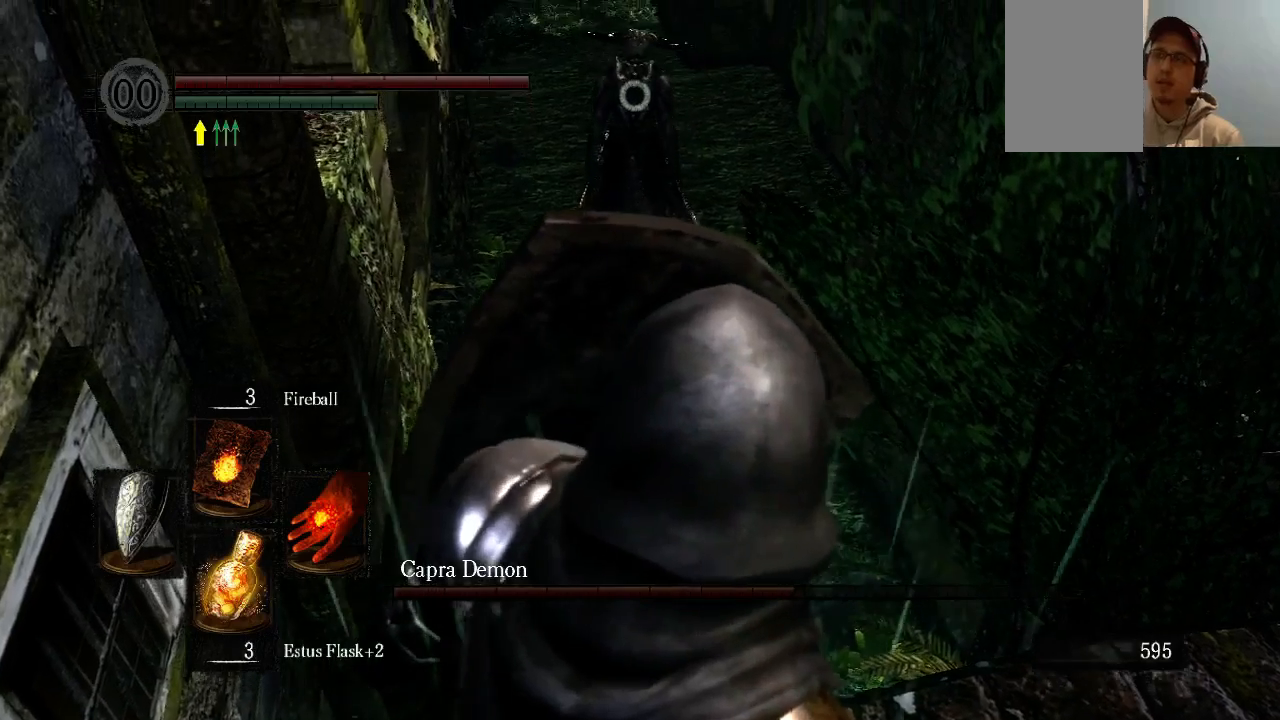
Gameplay with a controller (Xbox layout); each line is a JSON object with the inputs held at the frame after it. "events" lists button and stick changes between this image and that frame as [ms after this image, input, new state], when the widget could be followed in between. Not read: L3 R3.
{"buttons": ["L1"], "left_stick": "center", "right_stick": "center", "events": []}
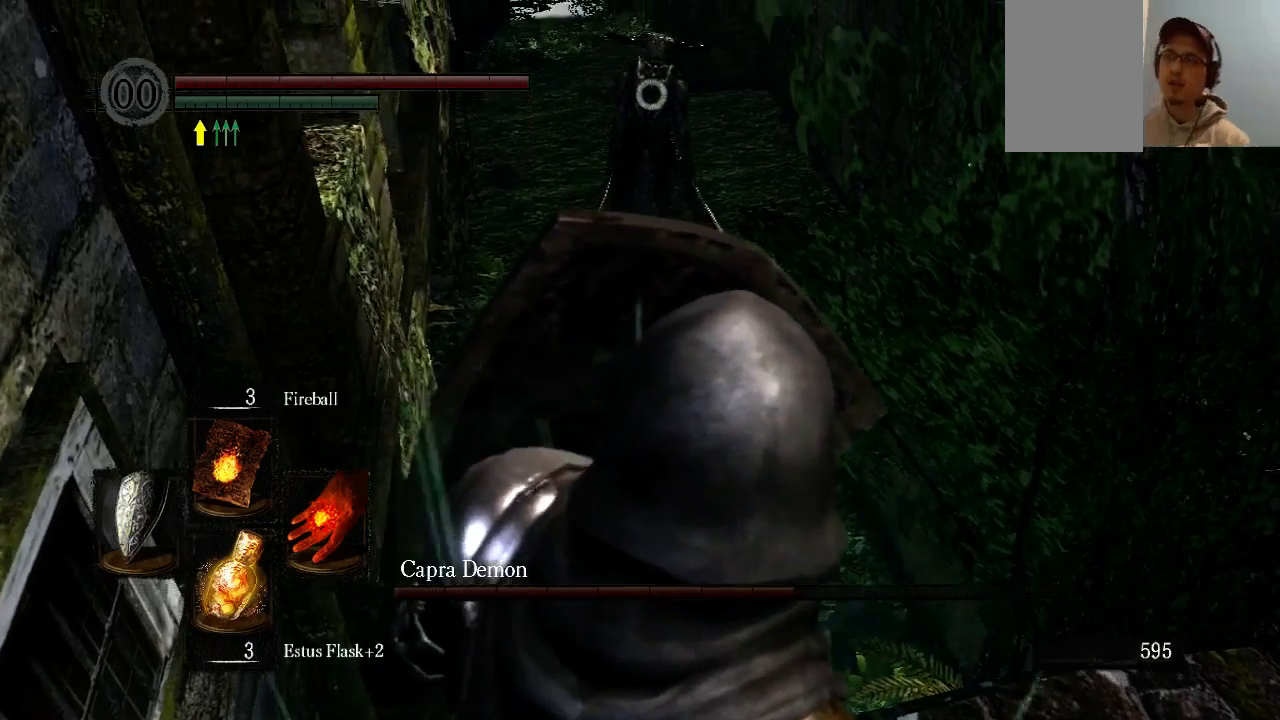
{"buttons": ["L1"], "left_stick": "center", "right_stick": "center", "events": []}
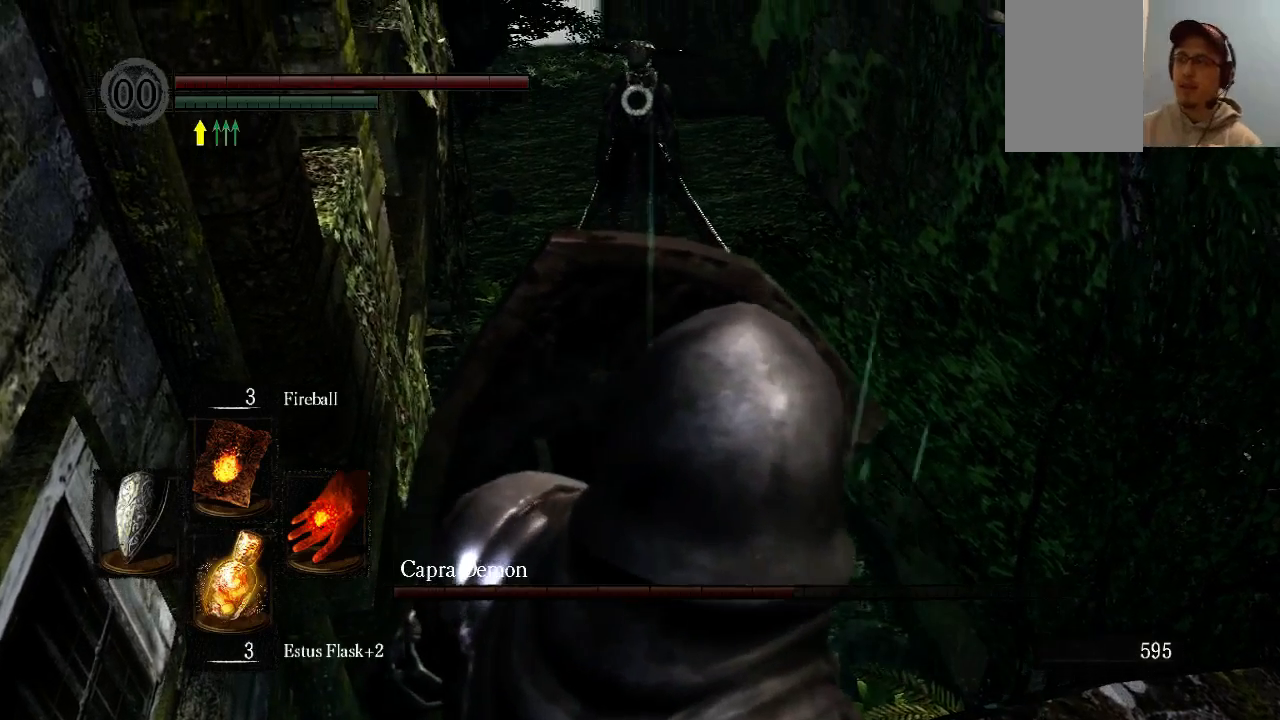
{"buttons": ["L1"], "left_stick": "center", "right_stick": "center", "events": []}
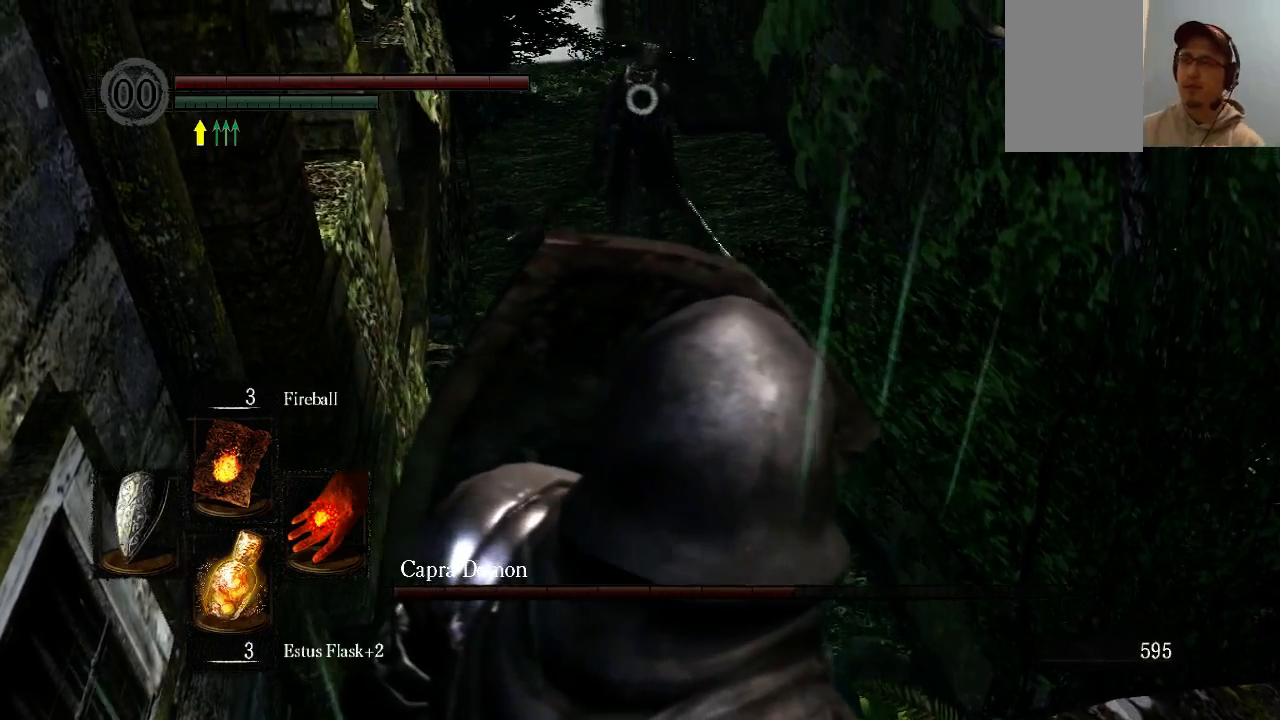
{"buttons": ["L1"], "left_stick": "center", "right_stick": "center", "events": []}
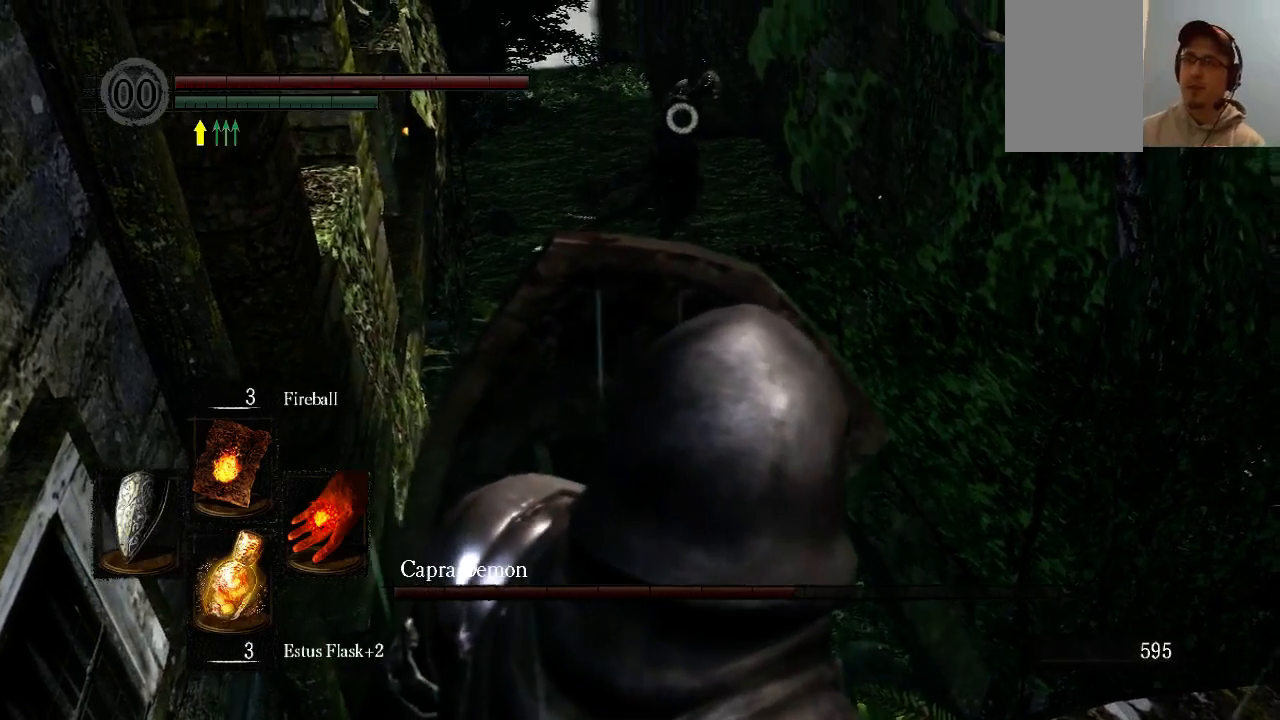
{"buttons": ["L1"], "left_stick": "center", "right_stick": "center", "events": []}
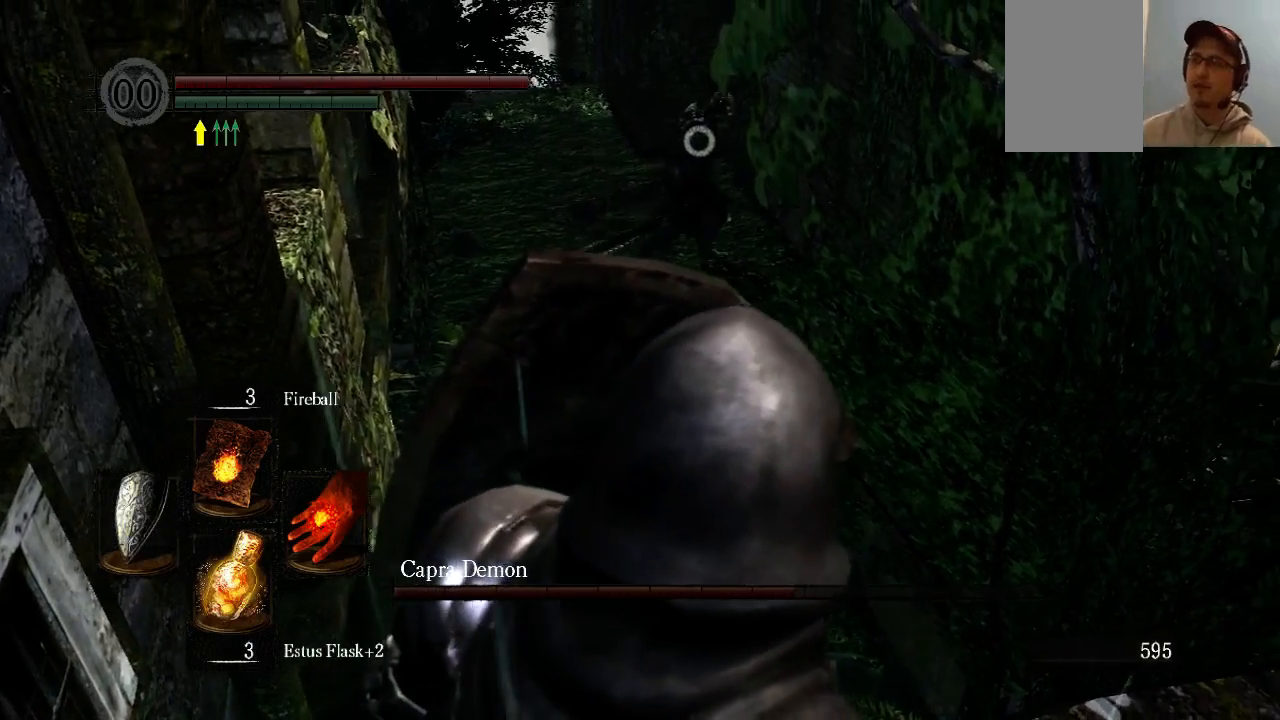
{"buttons": ["L1"], "left_stick": "center", "right_stick": "center", "events": []}
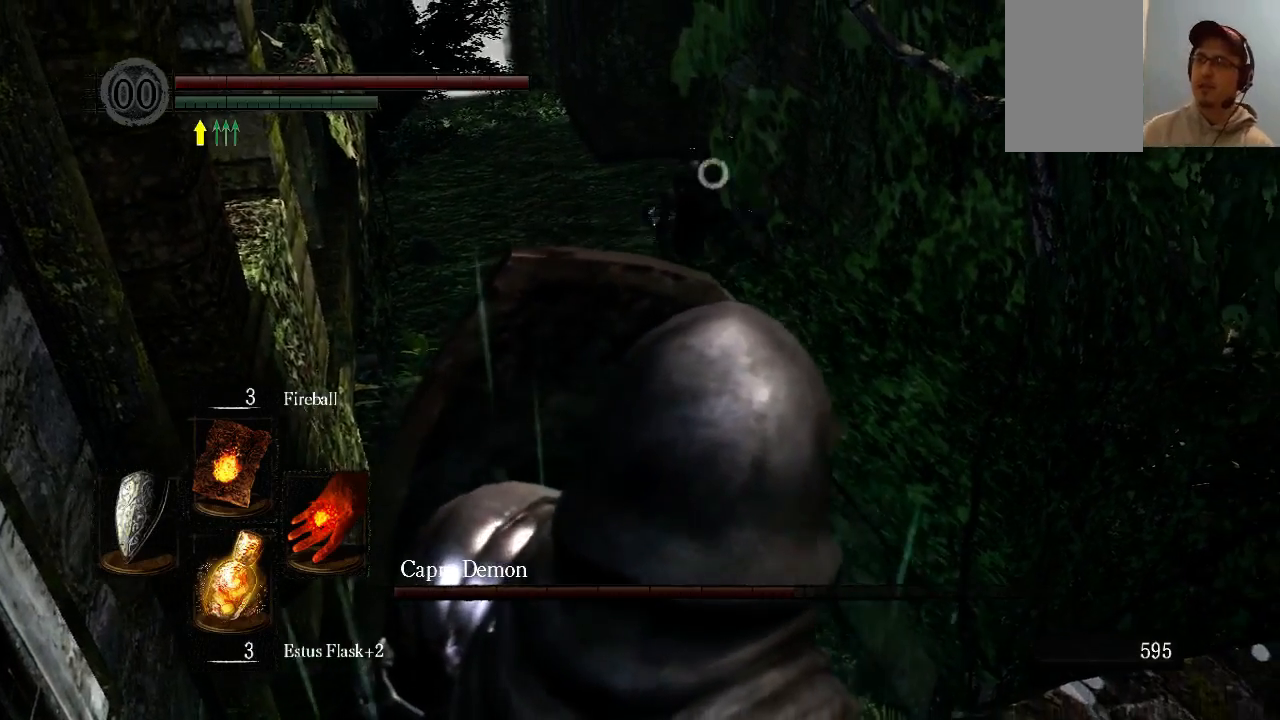
{"buttons": ["L1"], "left_stick": "center", "right_stick": "center", "events": []}
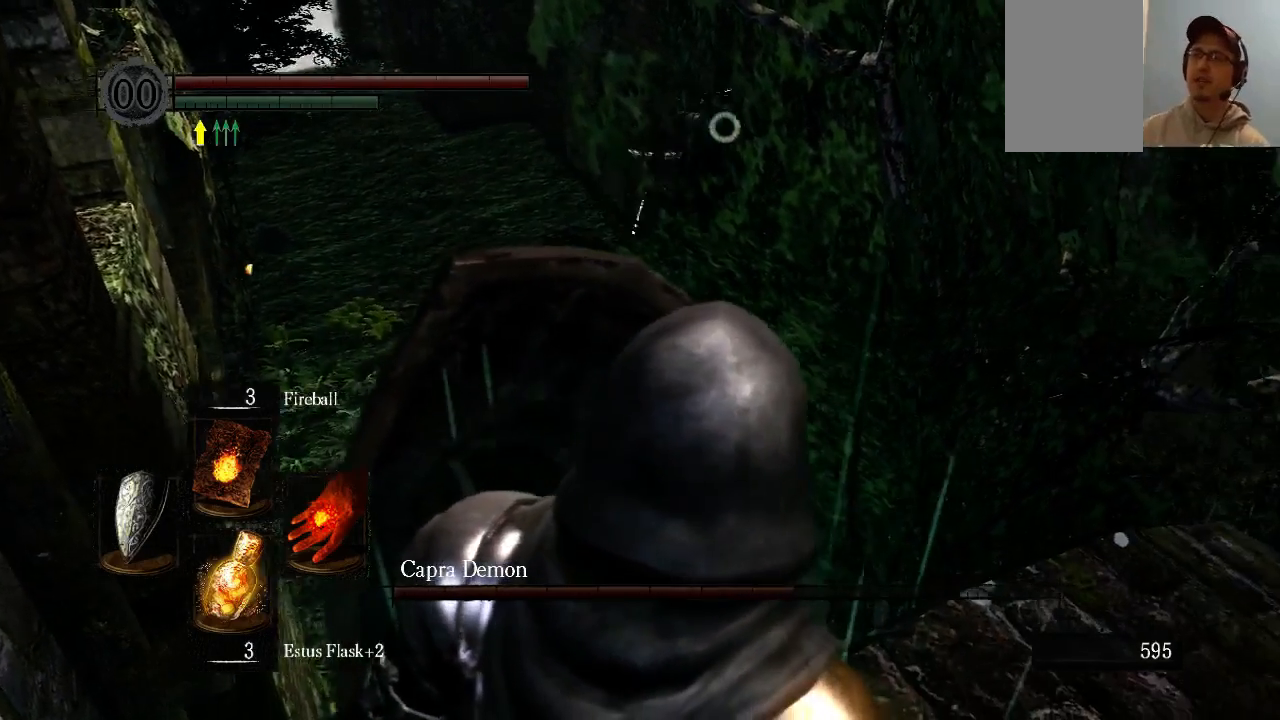
{"buttons": ["L1"], "left_stick": "center", "right_stick": "center", "events": []}
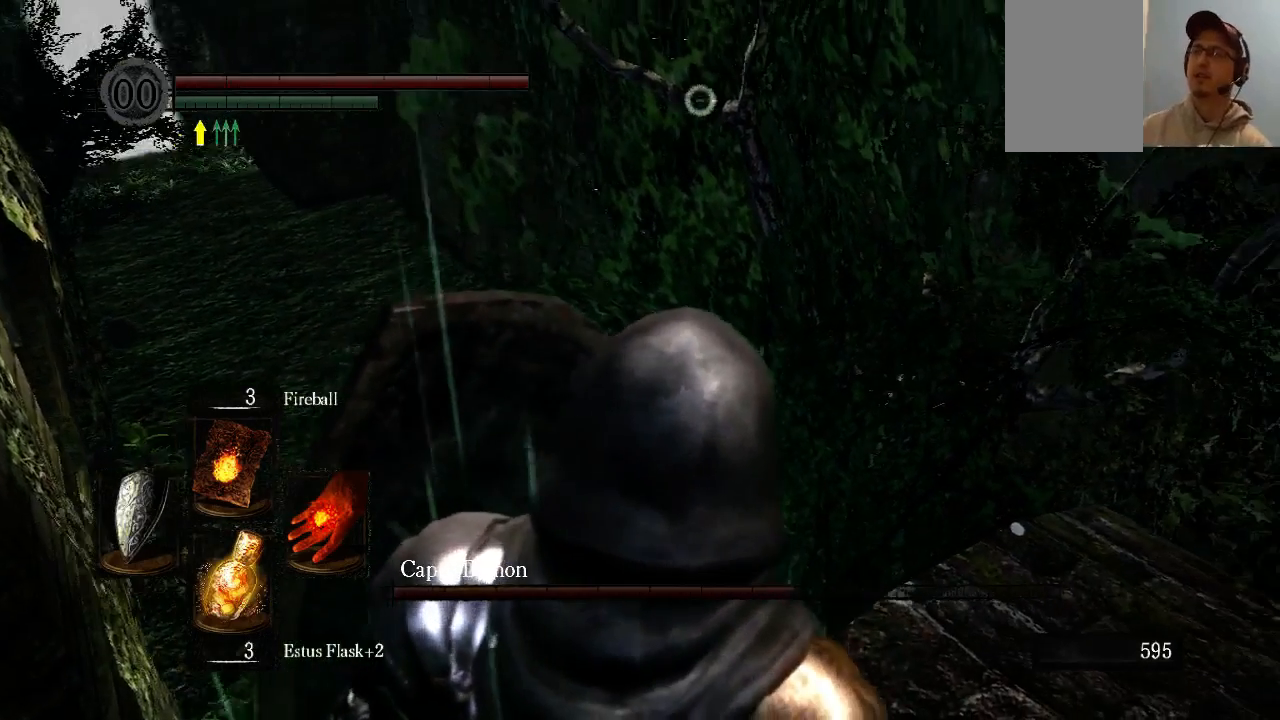
{"buttons": ["L1"], "left_stick": "center", "right_stick": "center", "events": []}
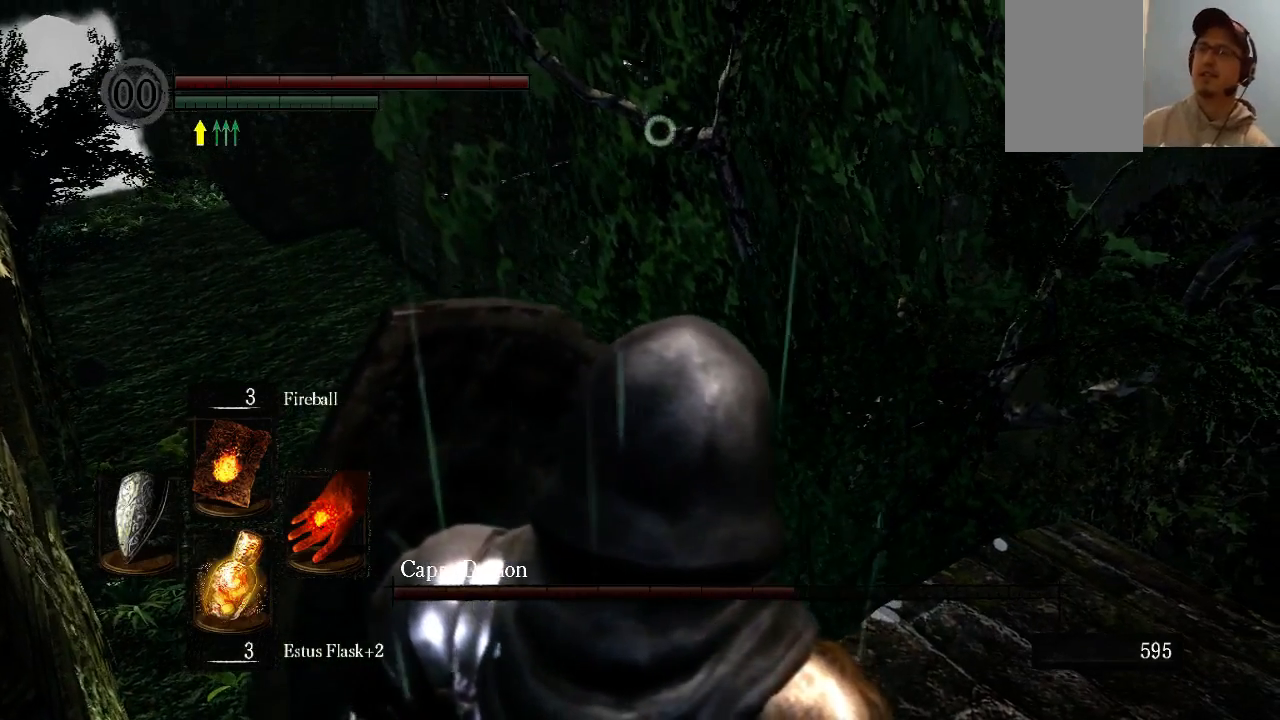
{"buttons": ["L1"], "left_stick": "center", "right_stick": "center", "events": []}
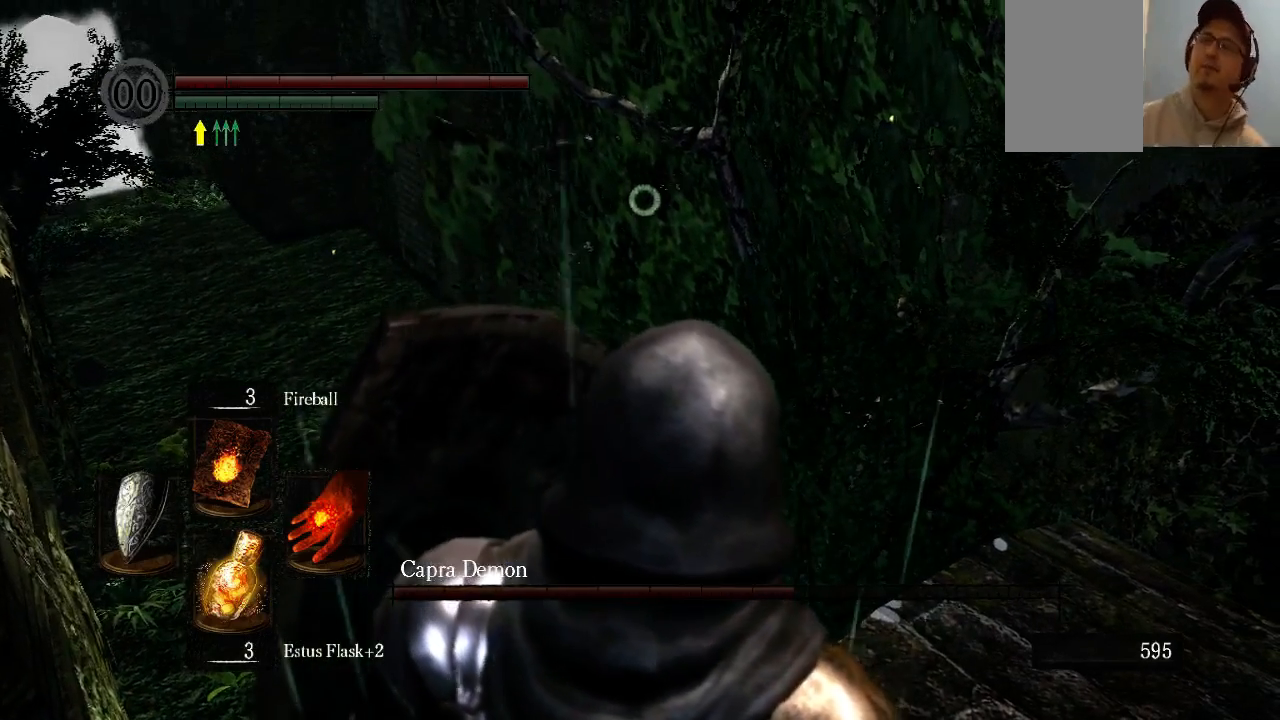
{"buttons": ["L1"], "left_stick": "down", "right_stick": "center", "events": [[200, "left_stick", "down"]]}
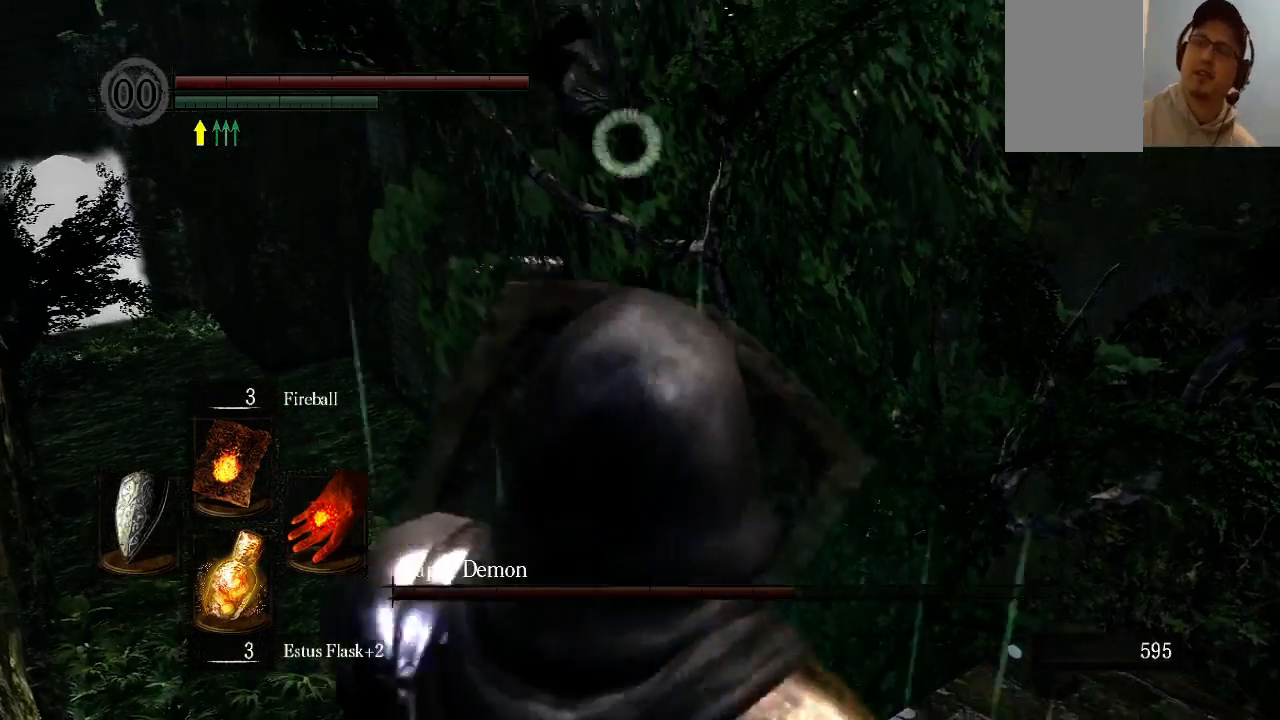
{"buttons": ["L1"], "left_stick": "center", "right_stick": "center", "events": [[467, "left_stick", "center"]]}
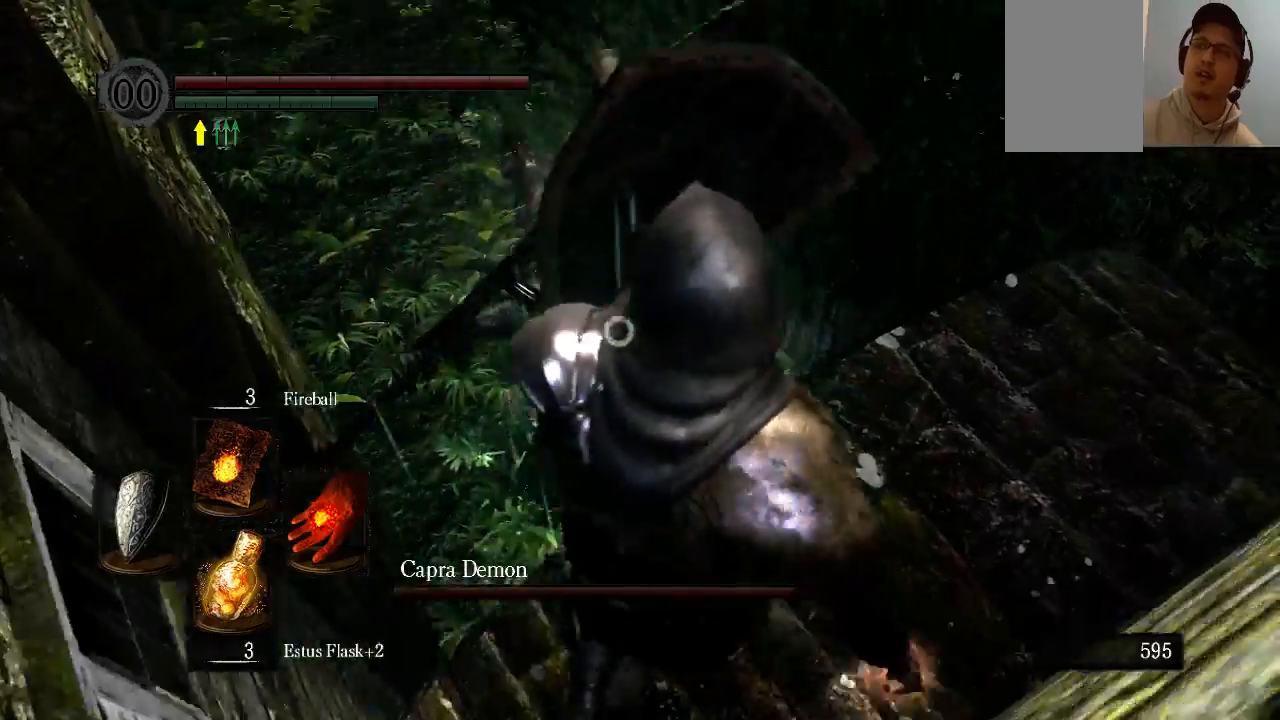
{"buttons": ["L1", "R1"], "left_stick": "center", "right_stick": "center", "events": [[467, "R1", "down"]]}
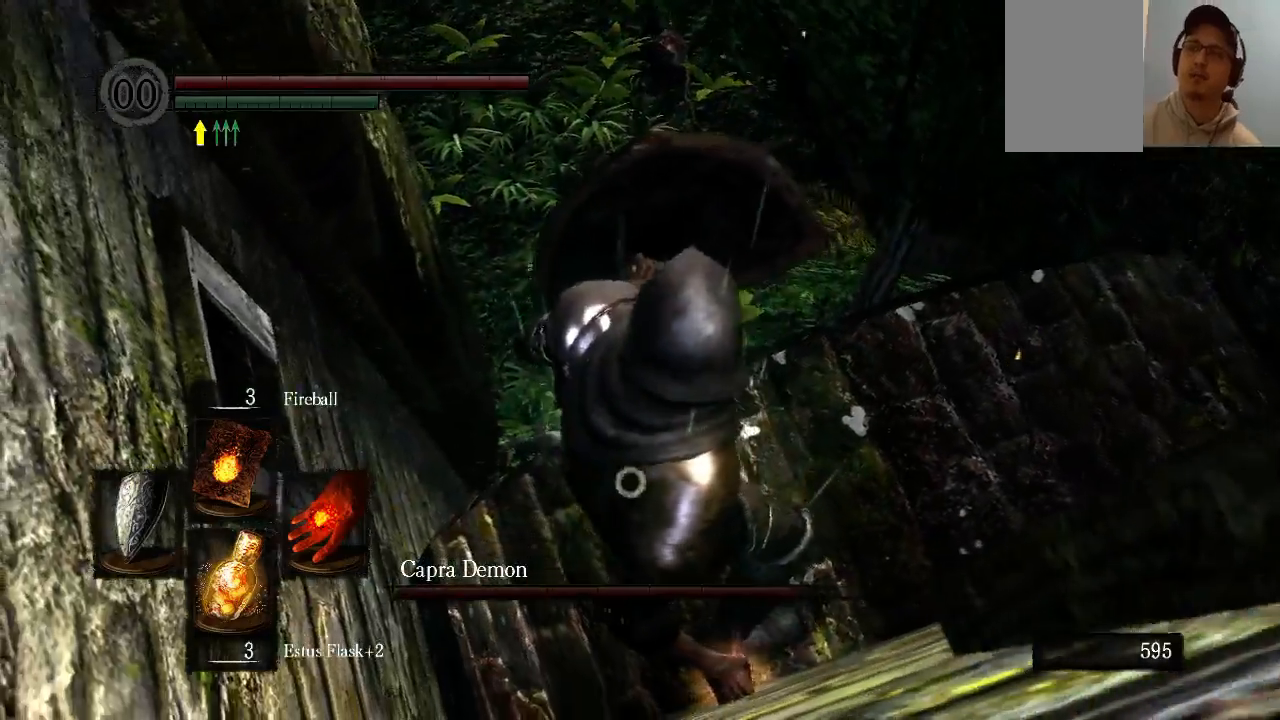
{"buttons": ["L1"], "left_stick": "down", "right_stick": "center", "events": [[33, "left_stick", "down"], [67, "R1", "up"]]}
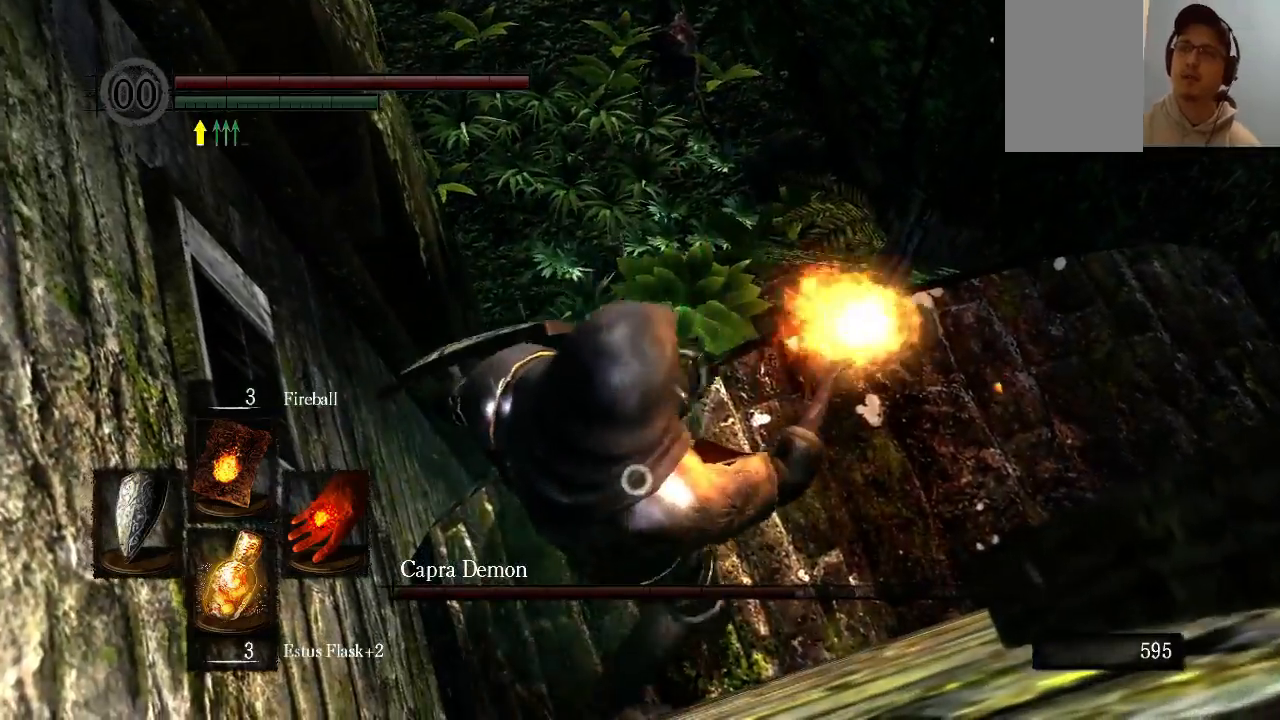
{"buttons": ["L1"], "left_stick": "down", "right_stick": "center", "events": []}
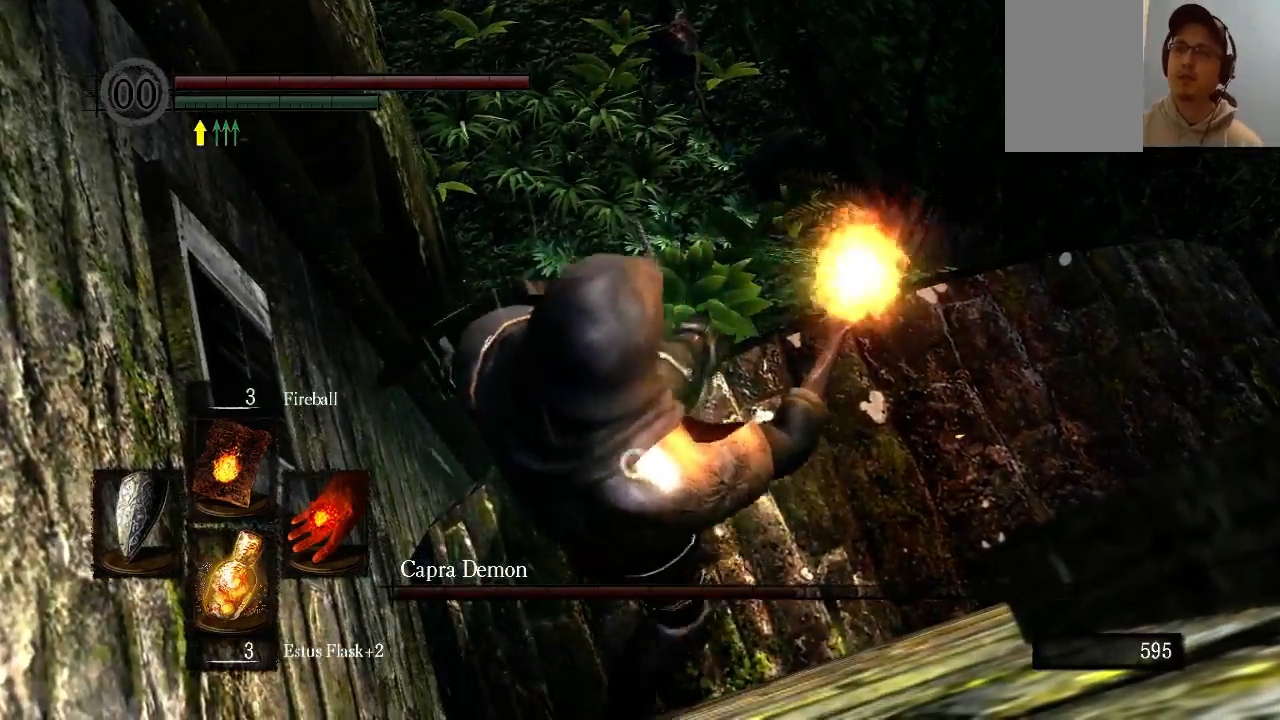
{"buttons": ["L1"], "left_stick": "down", "right_stick": "center", "events": []}
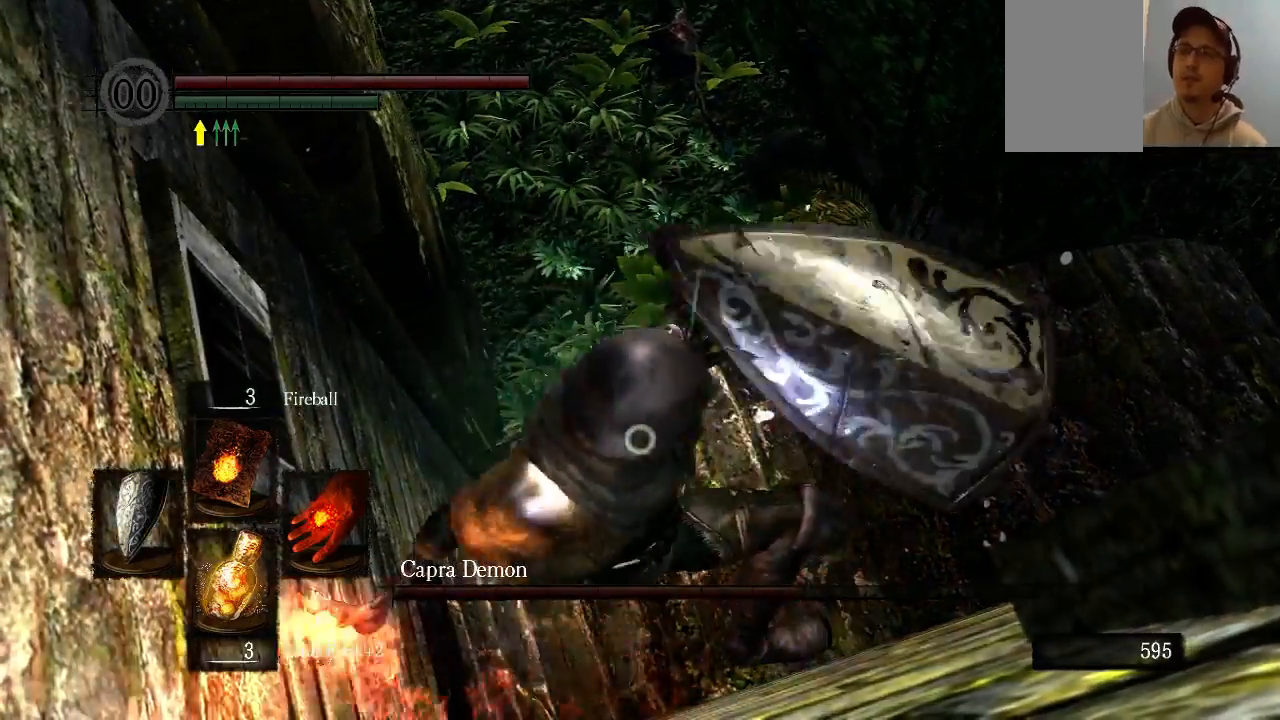
{"buttons": ["L1"], "left_stick": "center", "right_stick": "center", "events": [[400, "left_stick", "center"]]}
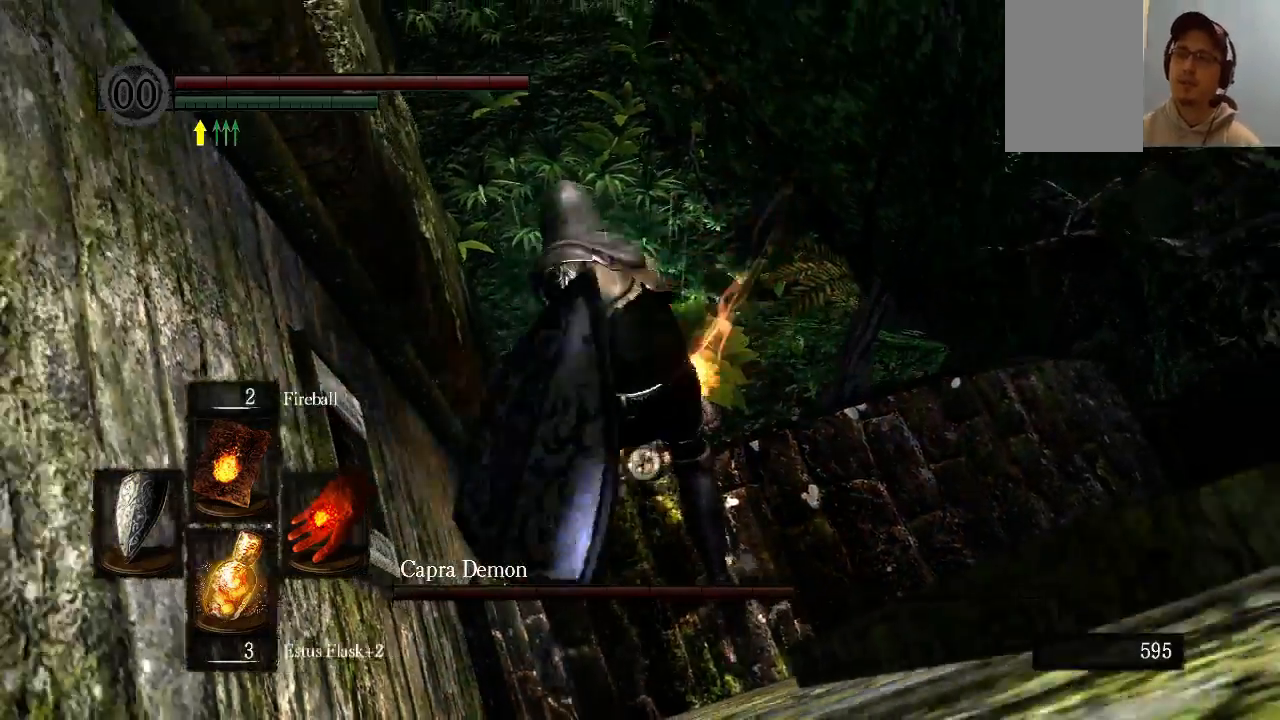
{"buttons": ["L1"], "left_stick": "down", "right_stick": "center", "events": [[67, "left_stick", "down"]]}
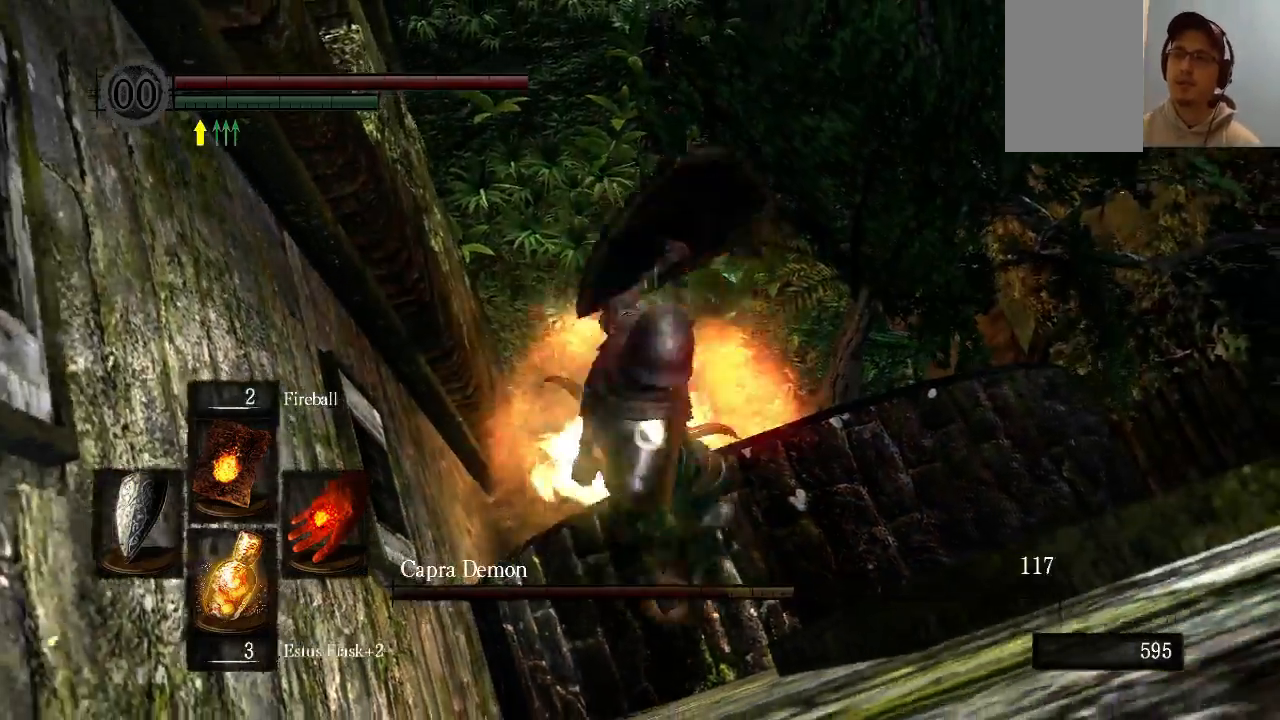
{"buttons": ["L1"], "left_stick": "down", "right_stick": "center", "events": []}
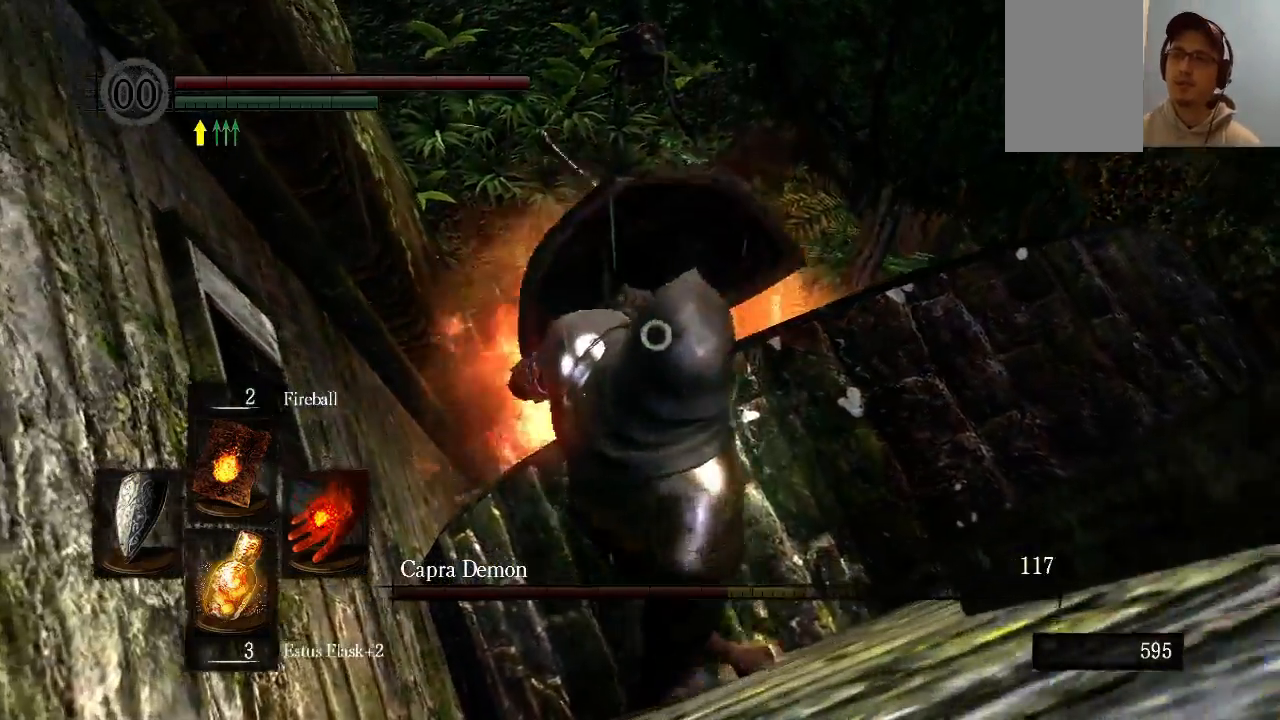
{"buttons": ["L1"], "left_stick": "down", "right_stick": "center", "events": [[267, "R1", "down"], [400, "R1", "up"]]}
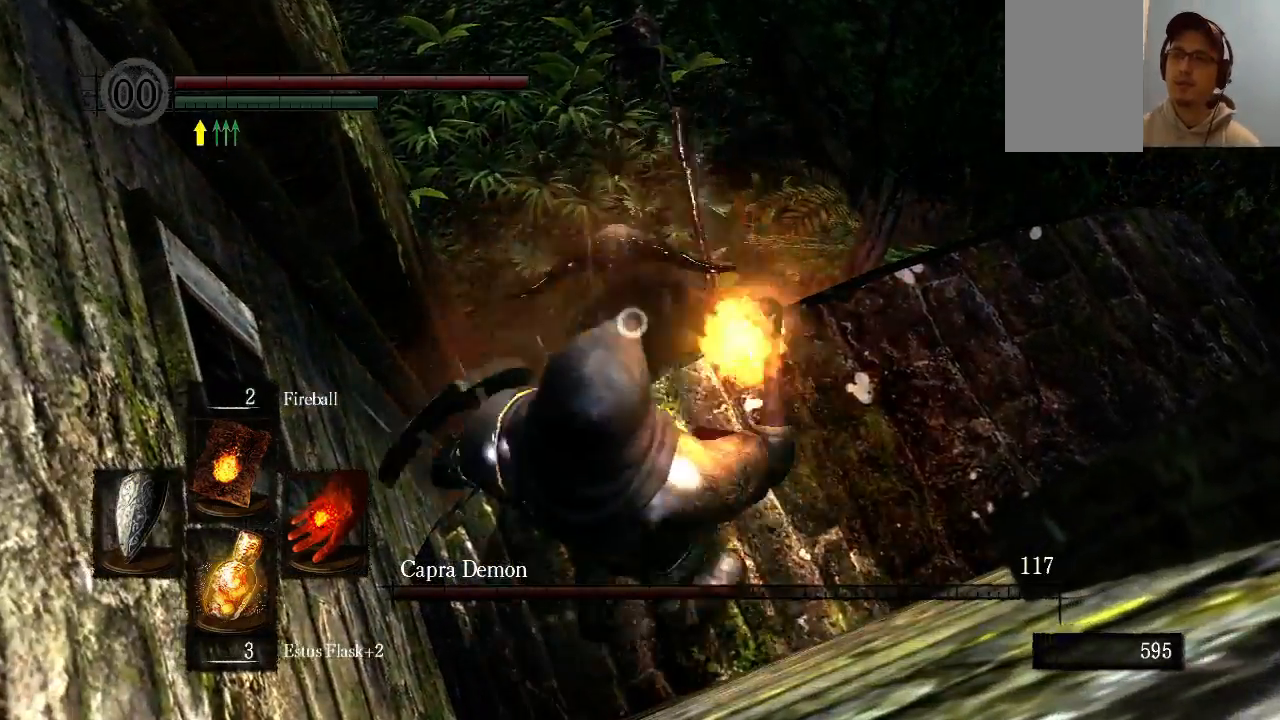
{"buttons": ["L1"], "left_stick": "down", "right_stick": "center", "events": []}
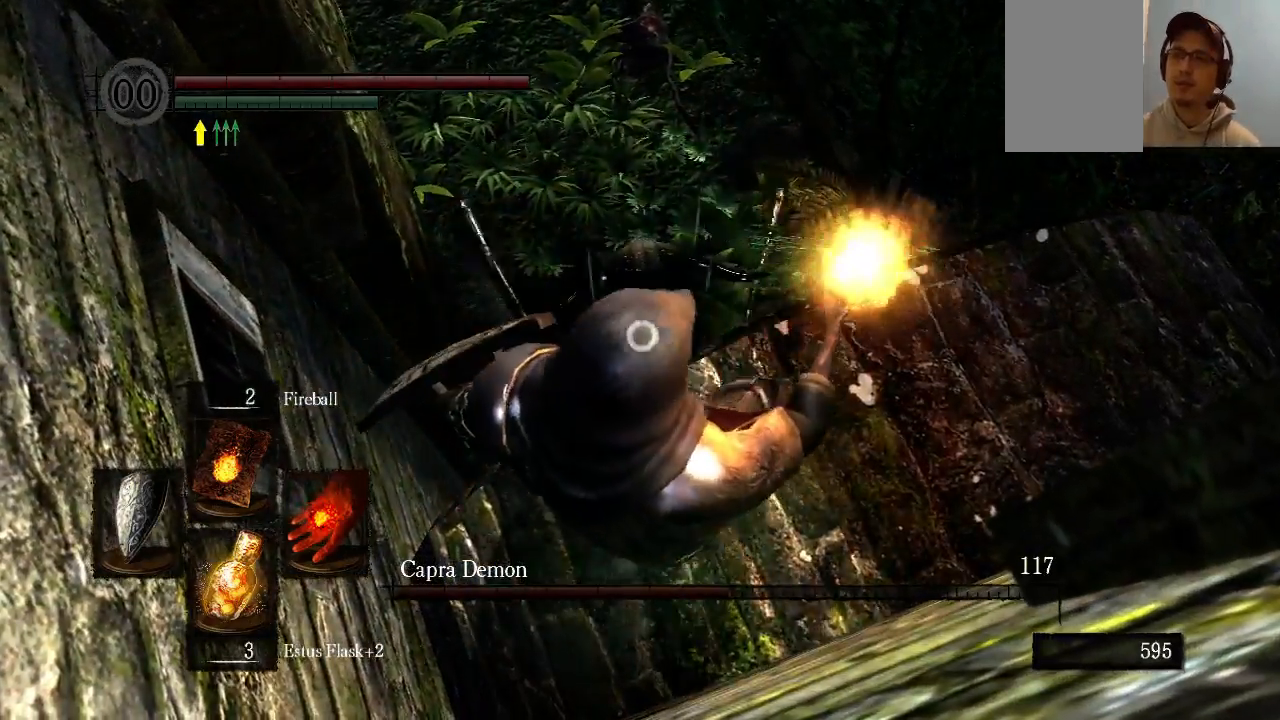
{"buttons": ["L1"], "left_stick": "down", "right_stick": "center", "events": []}
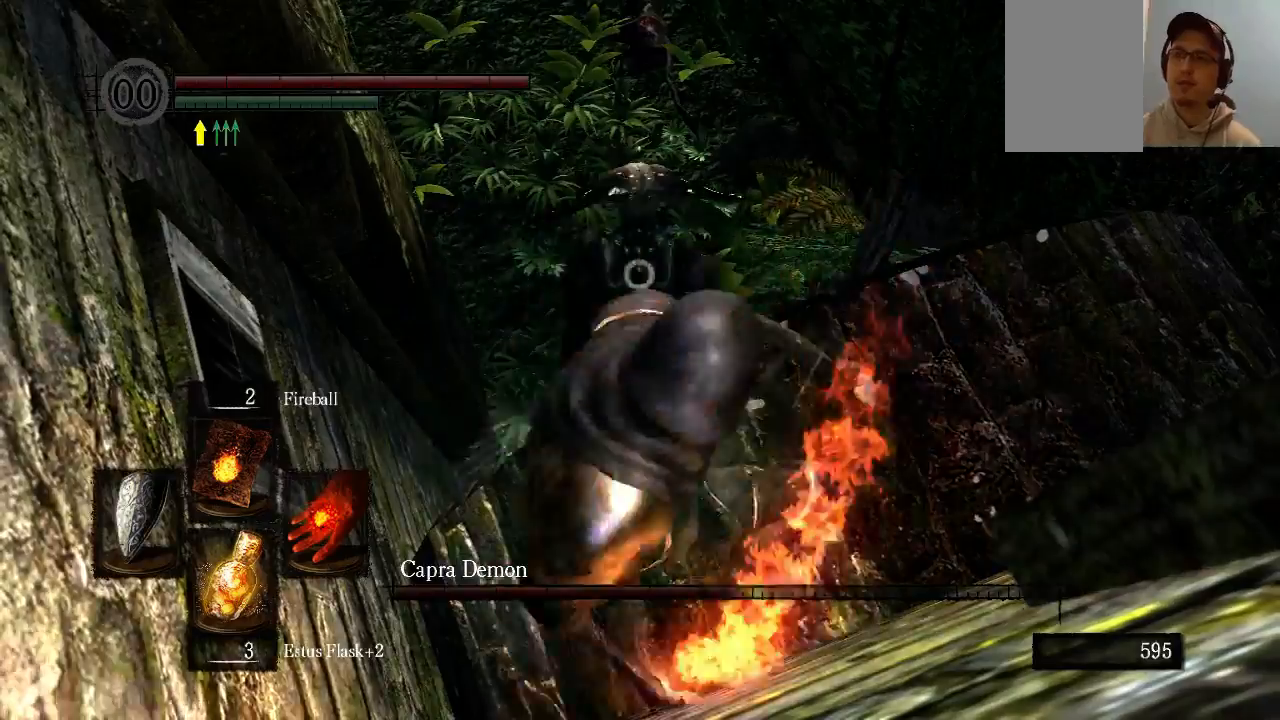
{"buttons": ["L1"], "left_stick": "center", "right_stick": "center", "events": [[467, "left_stick", "center"]]}
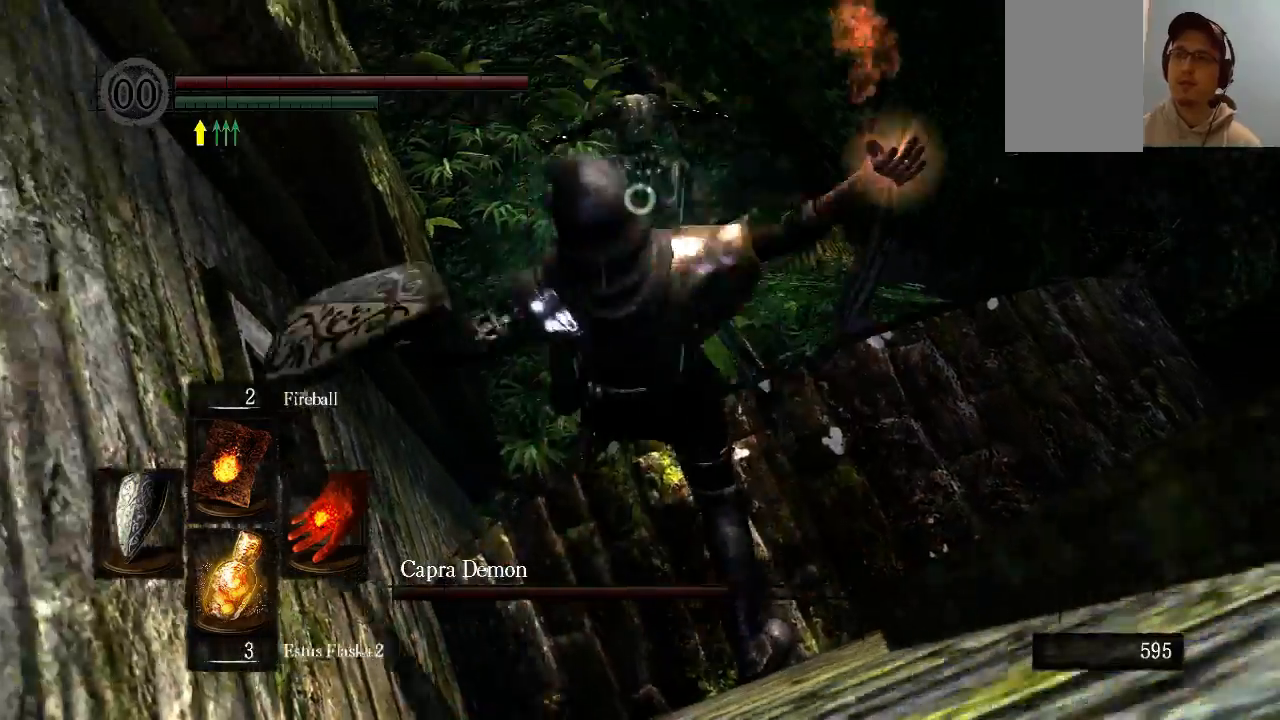
{"buttons": ["L1"], "left_stick": "down", "right_stick": "center", "events": [[200, "left_stick", "down"]]}
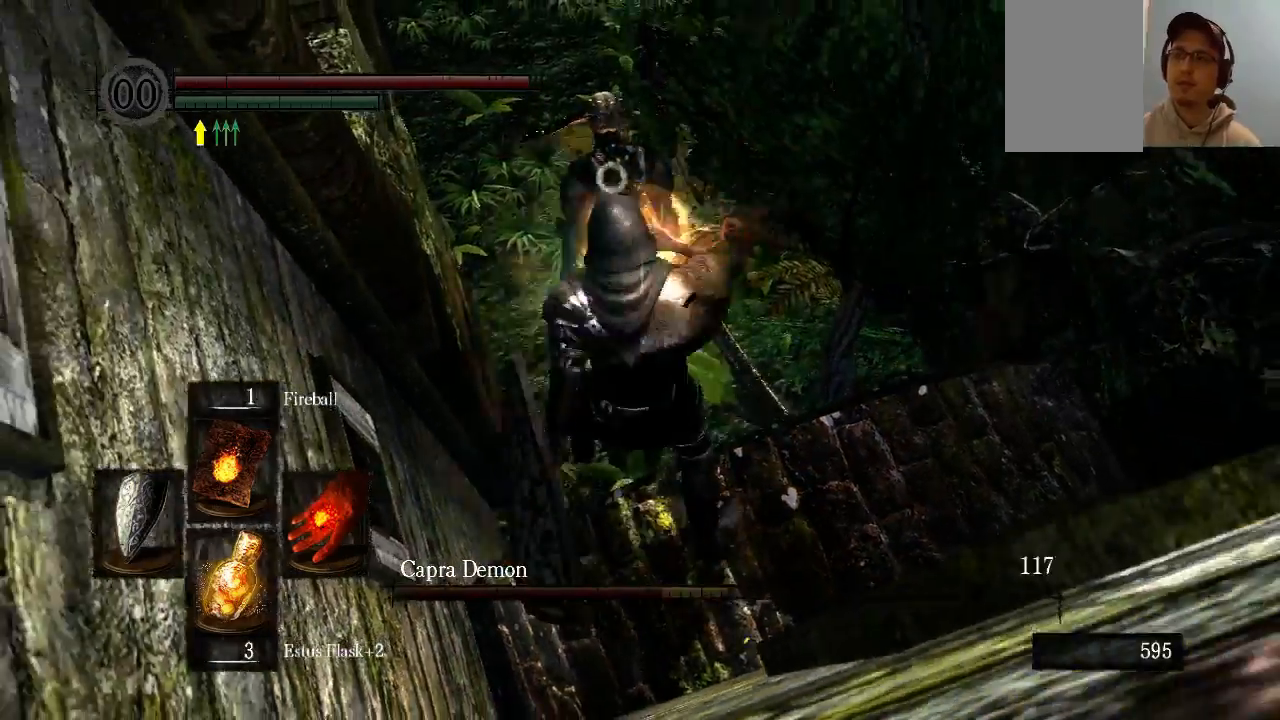
{"buttons": ["L1"], "left_stick": "down", "right_stick": "center", "events": []}
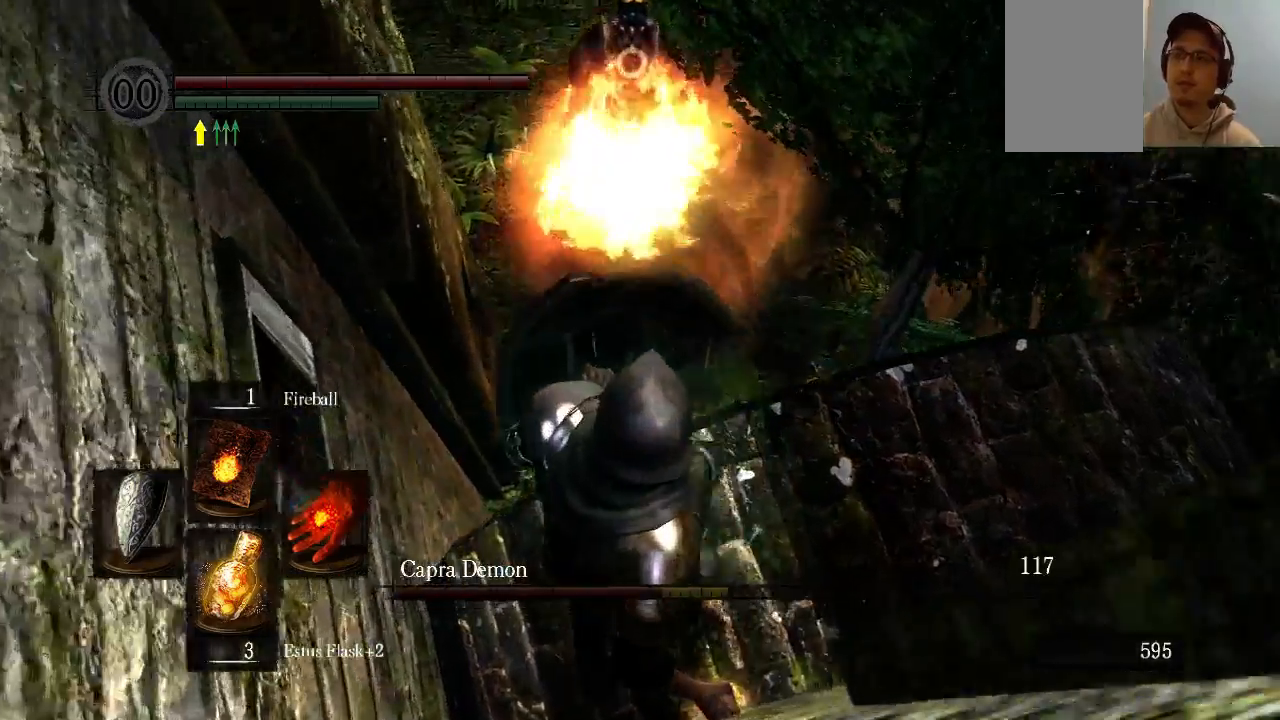
{"buttons": [], "left_stick": "down", "right_stick": "center", "events": [[467, "L1", "up"]]}
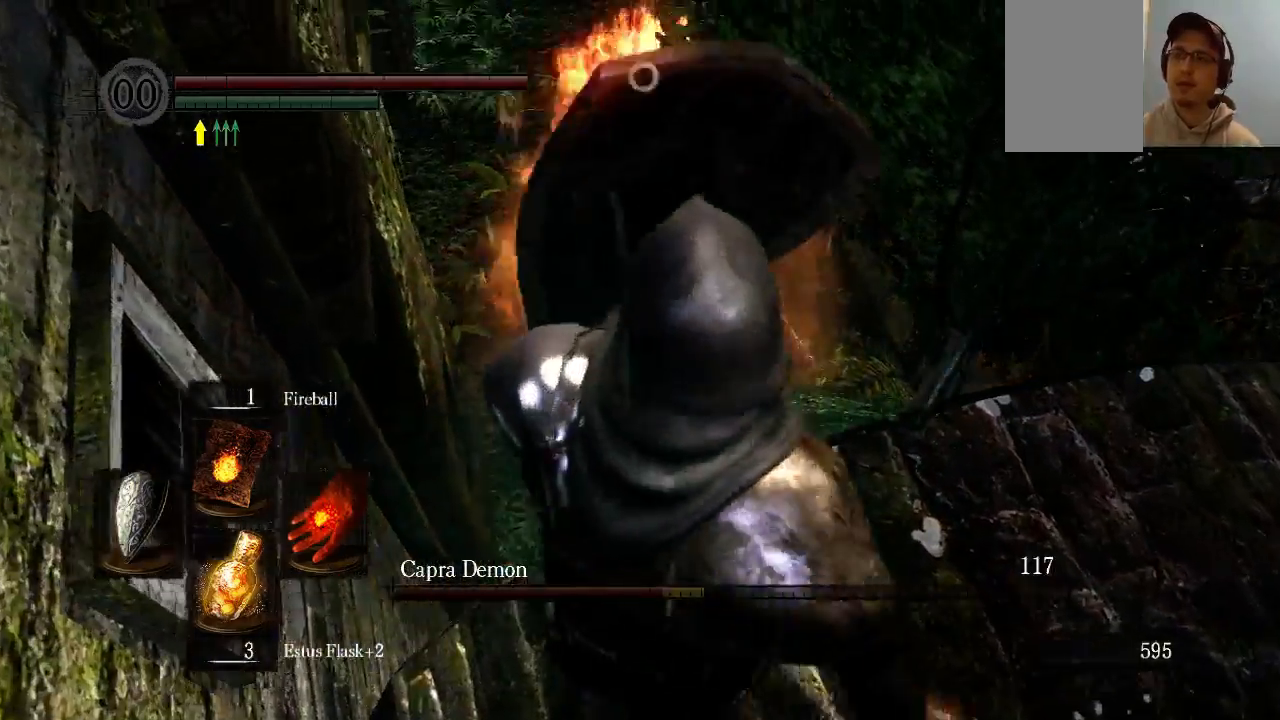
{"buttons": [], "left_stick": "down", "right_stick": "center", "events": []}
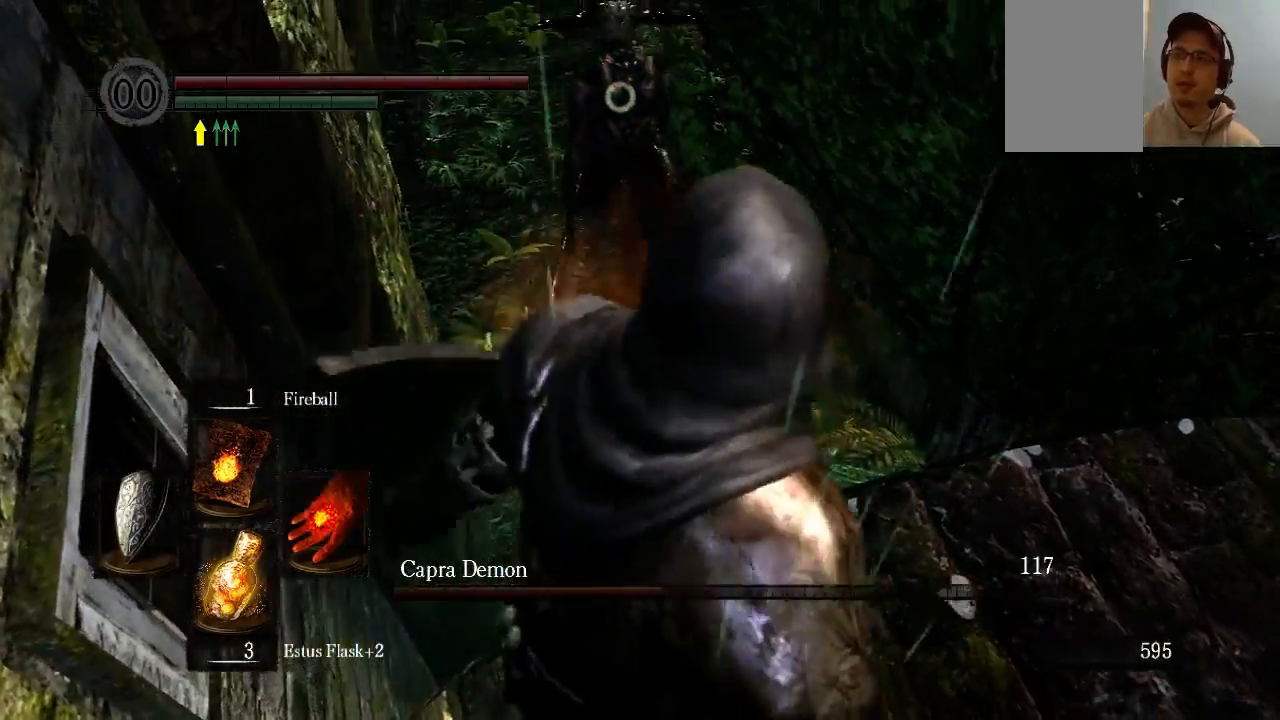
{"buttons": ["L1"], "left_stick": "down", "right_stick": "center", "events": [[267, "L1", "down"]]}
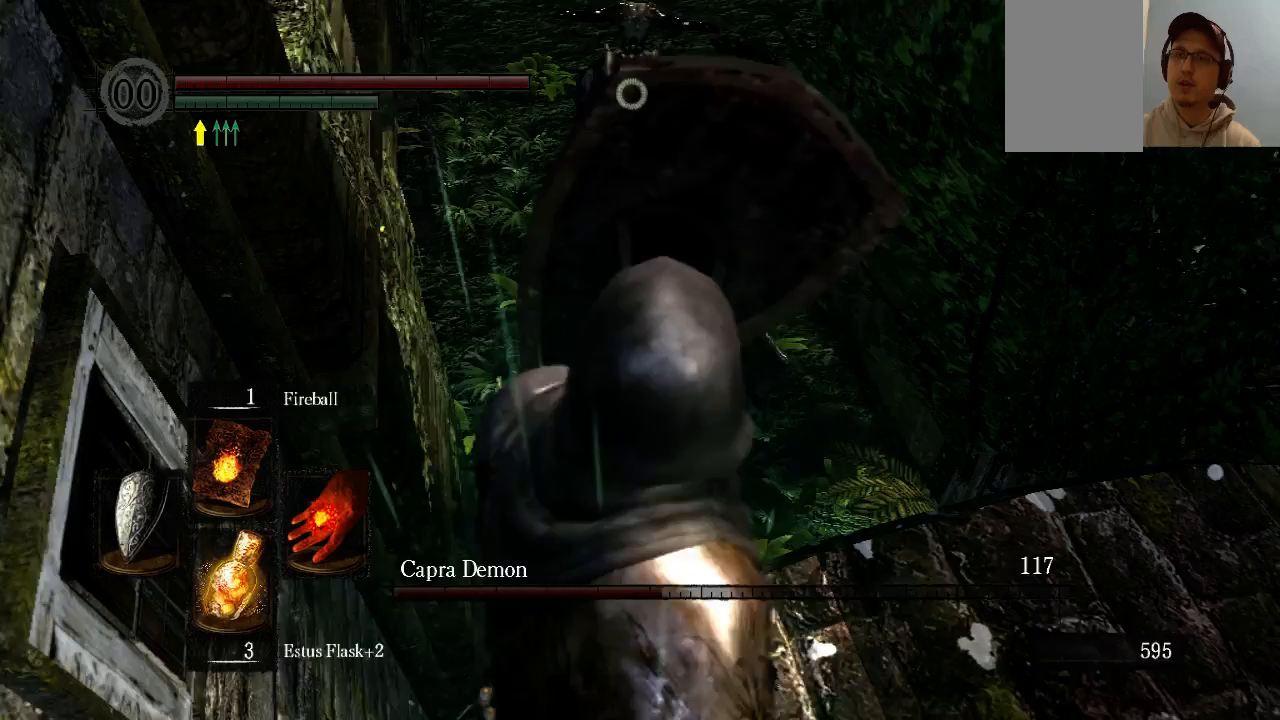
{"buttons": ["L1"], "left_stick": "center", "right_stick": "center", "events": [[333, "left_stick", "center"]]}
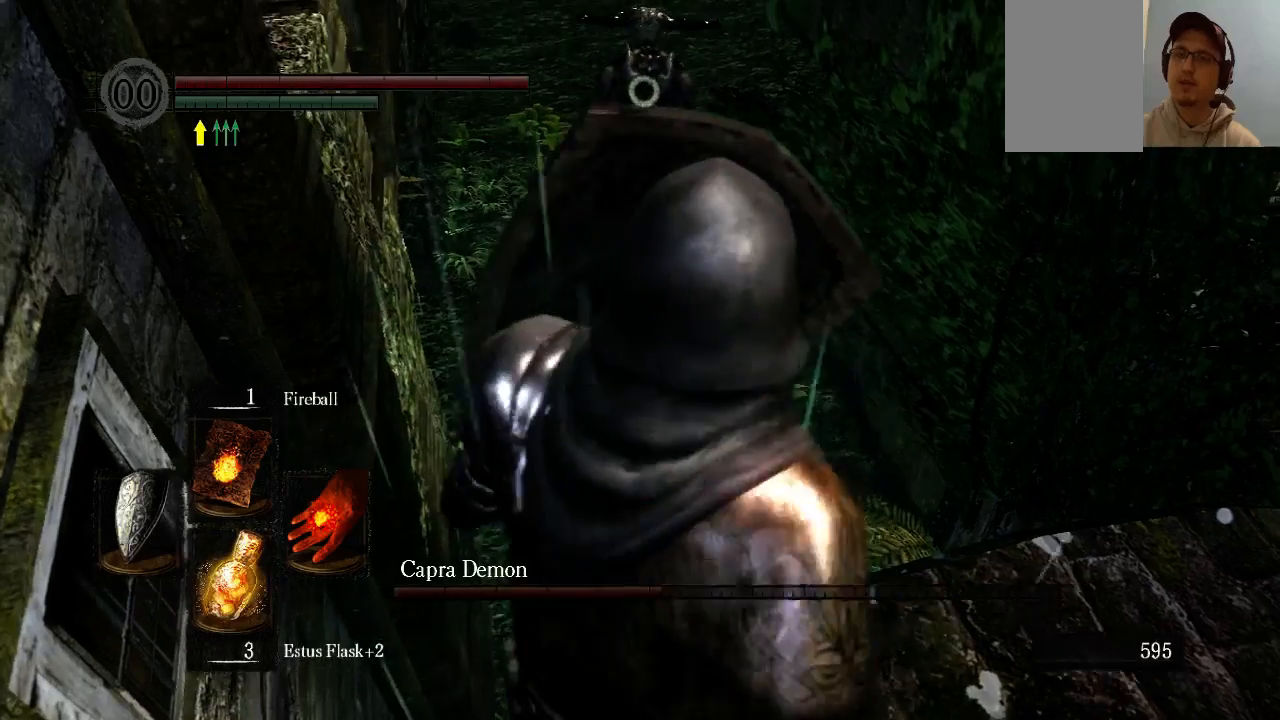
{"buttons": ["L1"], "left_stick": "center", "right_stick": "center", "events": []}